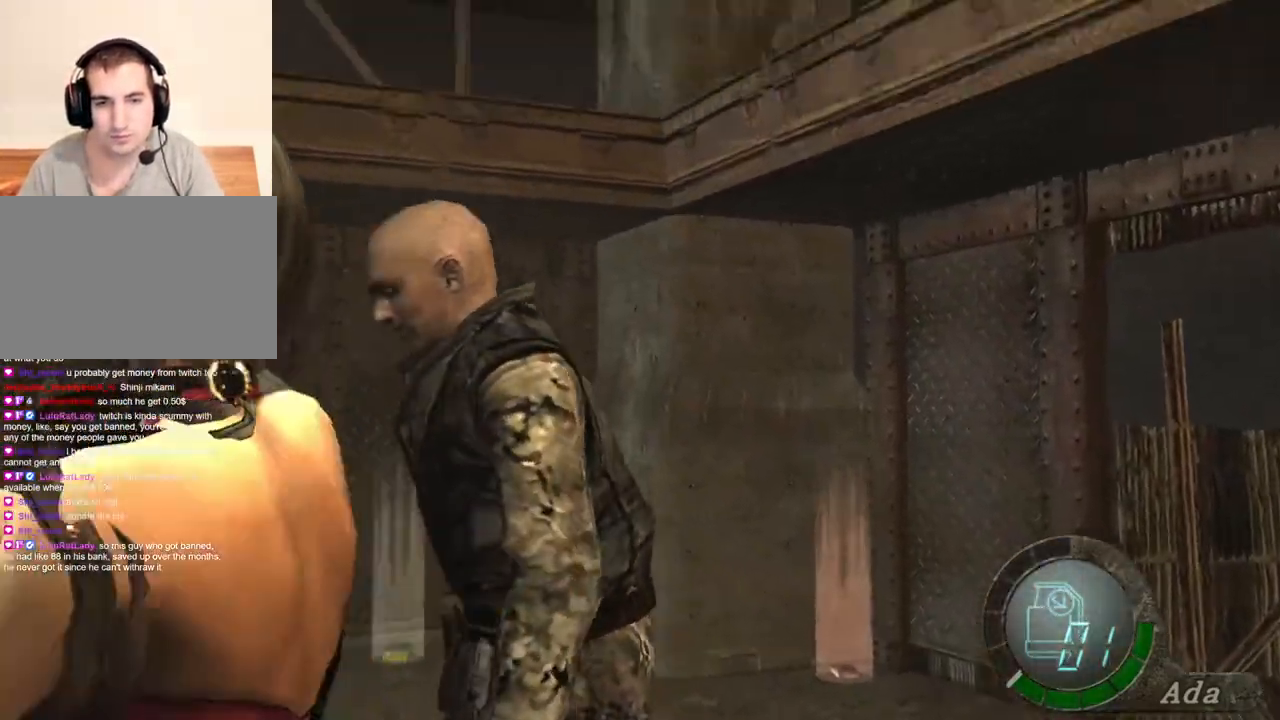
Gameplay with keyboard and mouse; each line is a JSON object with the keys and mouse buttons held at the frame after it. "events" lists presses ("down") and releases ("up") of "1", "2", "3", "4", "5", "a", "alt", "b", "c", "ctrl", "d", "e", "f", "g", "q", "r", "s", "shift", "space", "t", "tab", "tilde", "v", "w", "x", "z", "mouse_left", "mouse_wheel", "mouse_right", "mouse_mb4" and "mouse_mb5" between this image and that frame as [ms after this image, input, new state], when the widget could be followed in between. "mouse_left", "mouse_wheel", "mouse_right", "mouse_mb4", "mouse_mb5" = the "left", "wheel", "right", "mb4", "mb5" buttons of the "mouse" list. No other keys are recorded. "wheel" means that the mouse wheel is clicked or scrolled. Mouse movement is not recorded.
{"keys": ["s", "space"], "mouse": [], "events": [[401, "mouse_left", "up"], [467, "s", "down"]]}
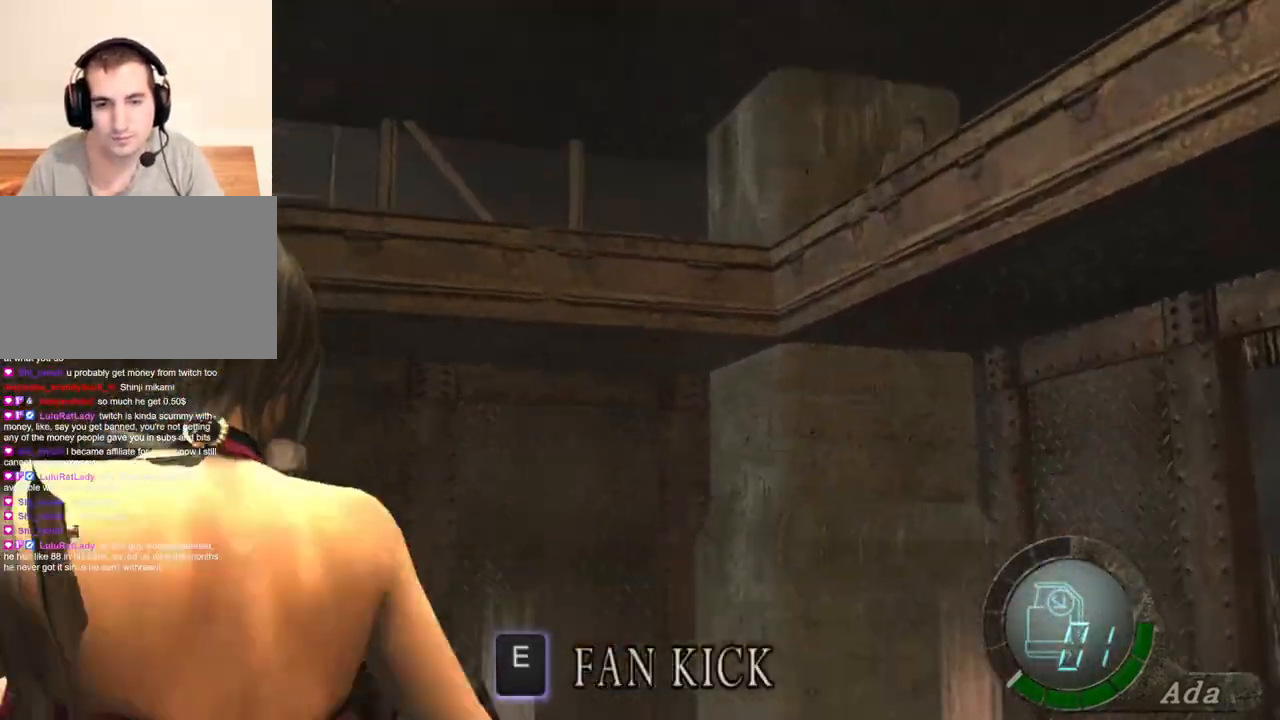
{"keys": ["a"], "mouse": [], "events": [[67, "a", "down"], [67, "space", "up"], [300, "s", "up"]]}
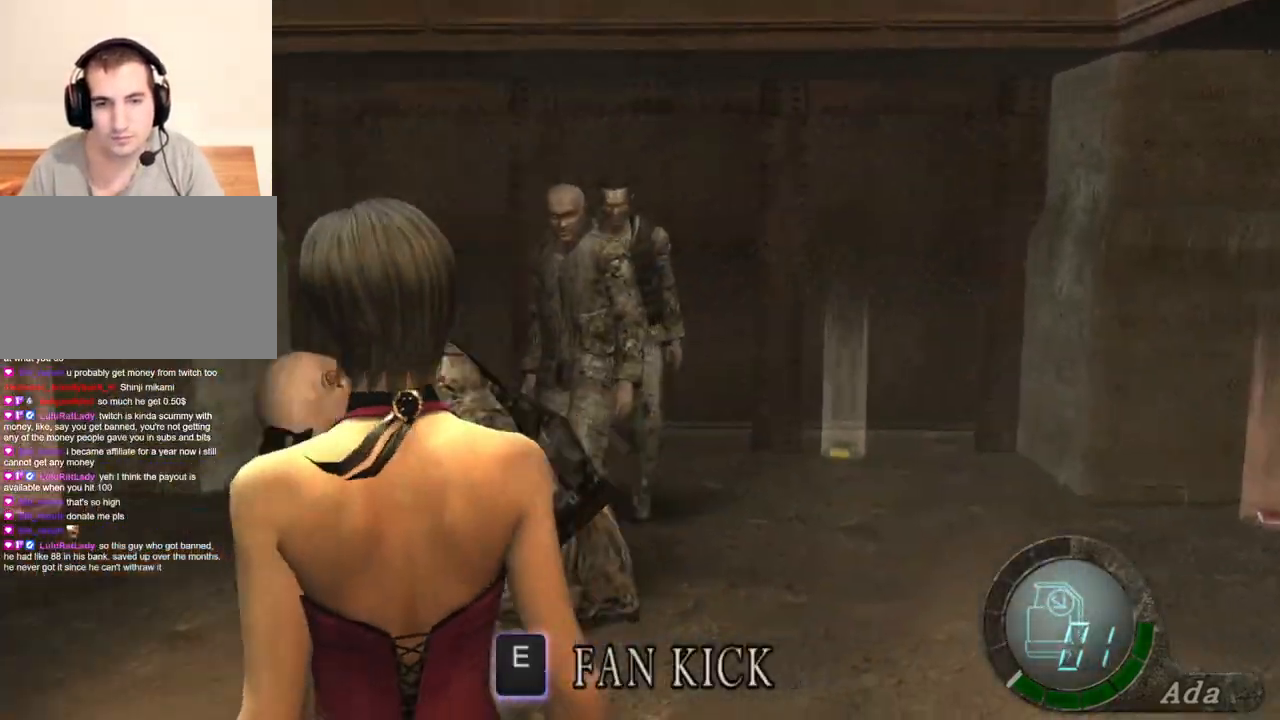
{"keys": ["e"], "mouse": [], "events": [[100, "w", "down"], [333, "w", "up"], [367, "a", "up"], [500, "e", "down"]]}
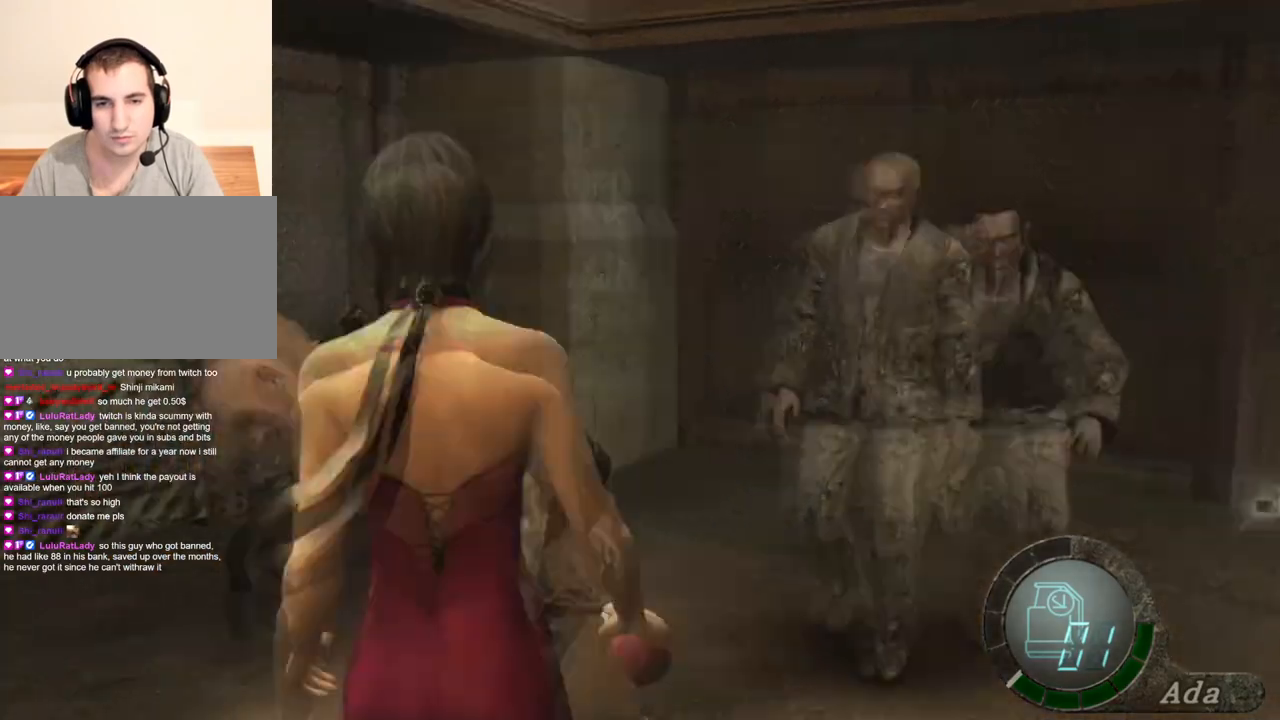
{"keys": [], "mouse": [], "events": [[101, "e", "up"], [167, "e", "down"], [267, "e", "up"], [301, "e", "down"], [334, "e", "up"], [401, "e", "down"], [468, "e", "up"]]}
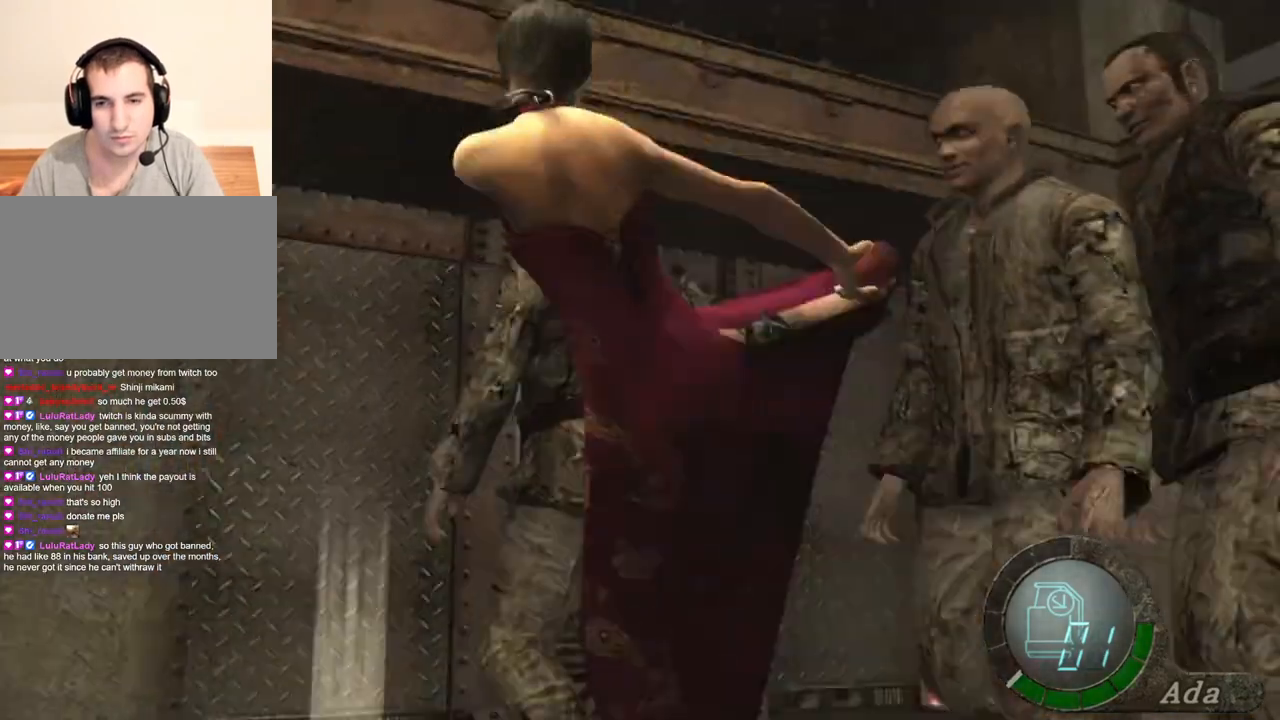
{"keys": [], "mouse": [], "events": [[34, "e", "down"], [134, "e", "up"]]}
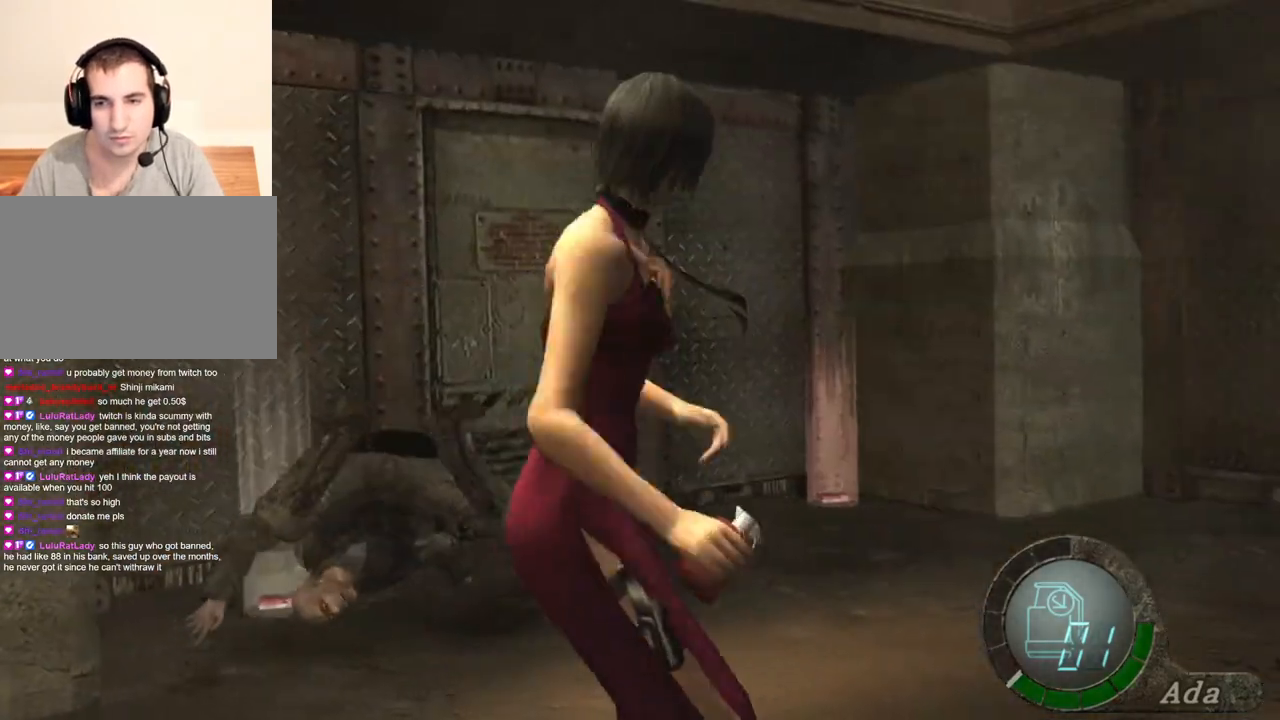
{"keys": ["w"], "mouse": [], "events": [[33, "d", "down"], [200, "w", "down"], [467, "d", "up"]]}
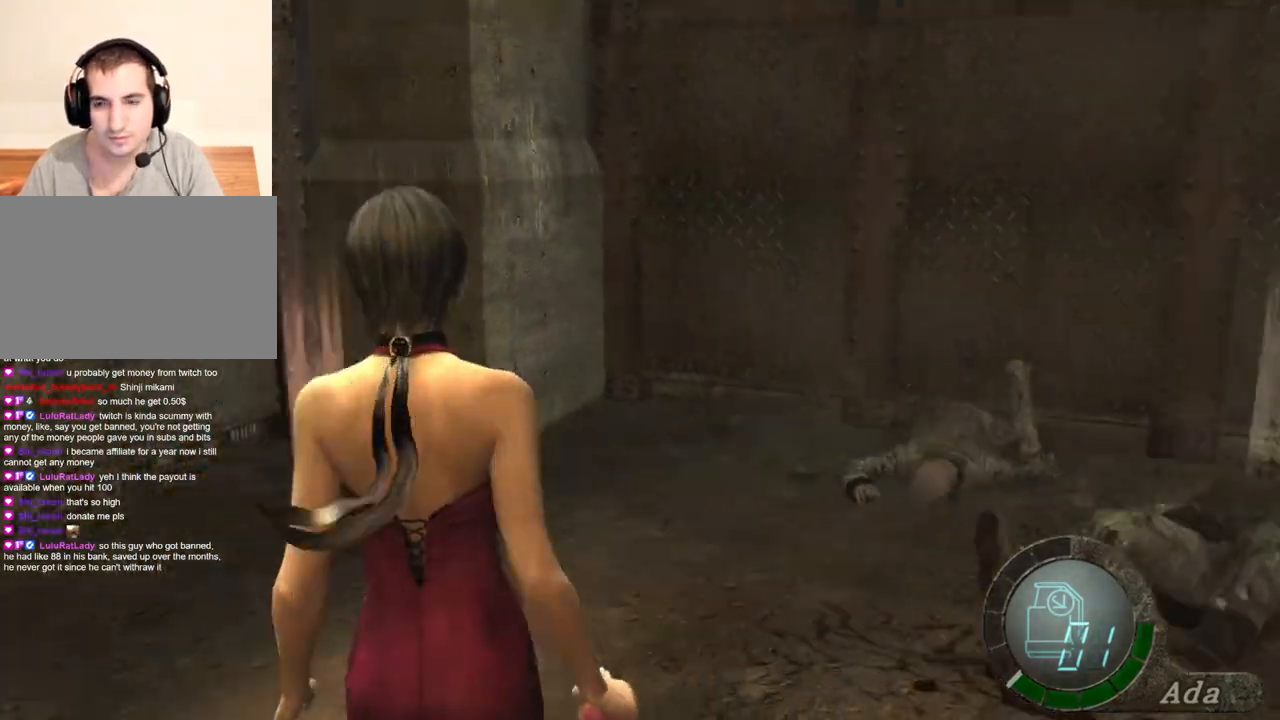
{"keys": ["w"], "mouse": [], "events": [[434, "mouse_right", "down"], [500, "mouse_right", "up"]]}
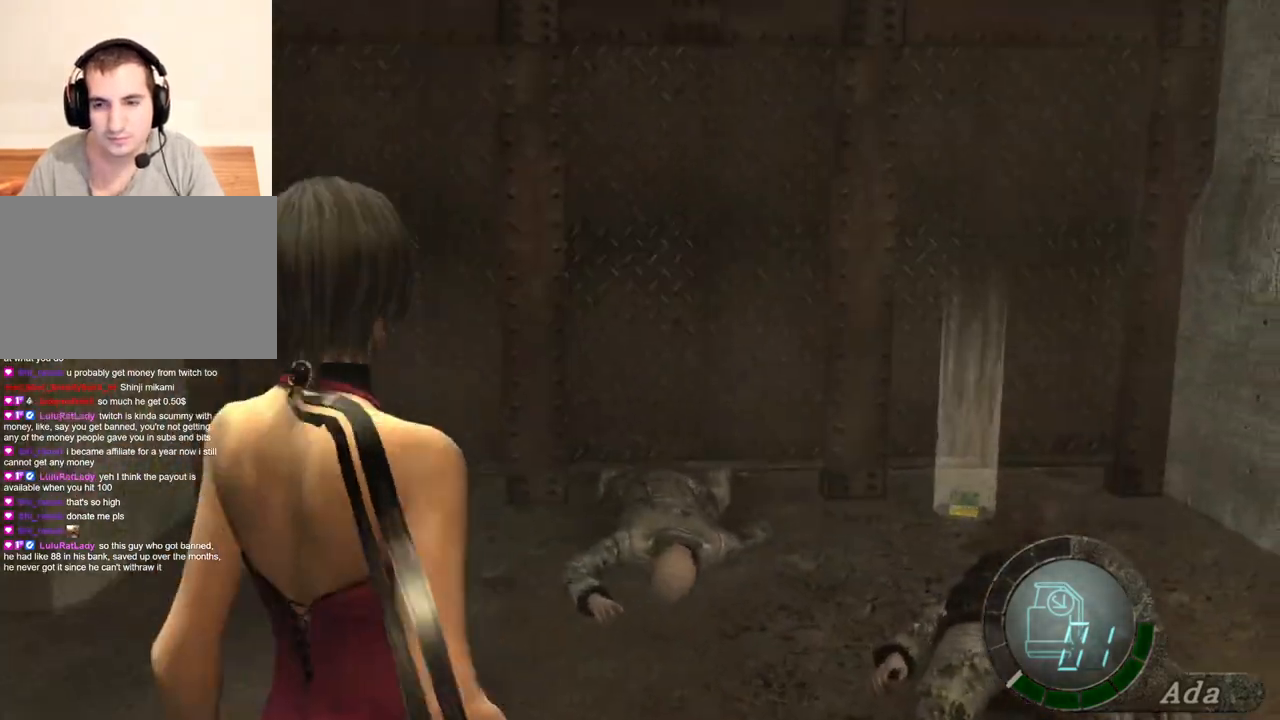
{"keys": ["a", "space", "w"], "mouse": [], "events": [[134, "d", "down"], [134, "shift", "down"], [268, "d", "up"], [301, "a", "down"], [501, "shift", "up"], [501, "space", "down"]]}
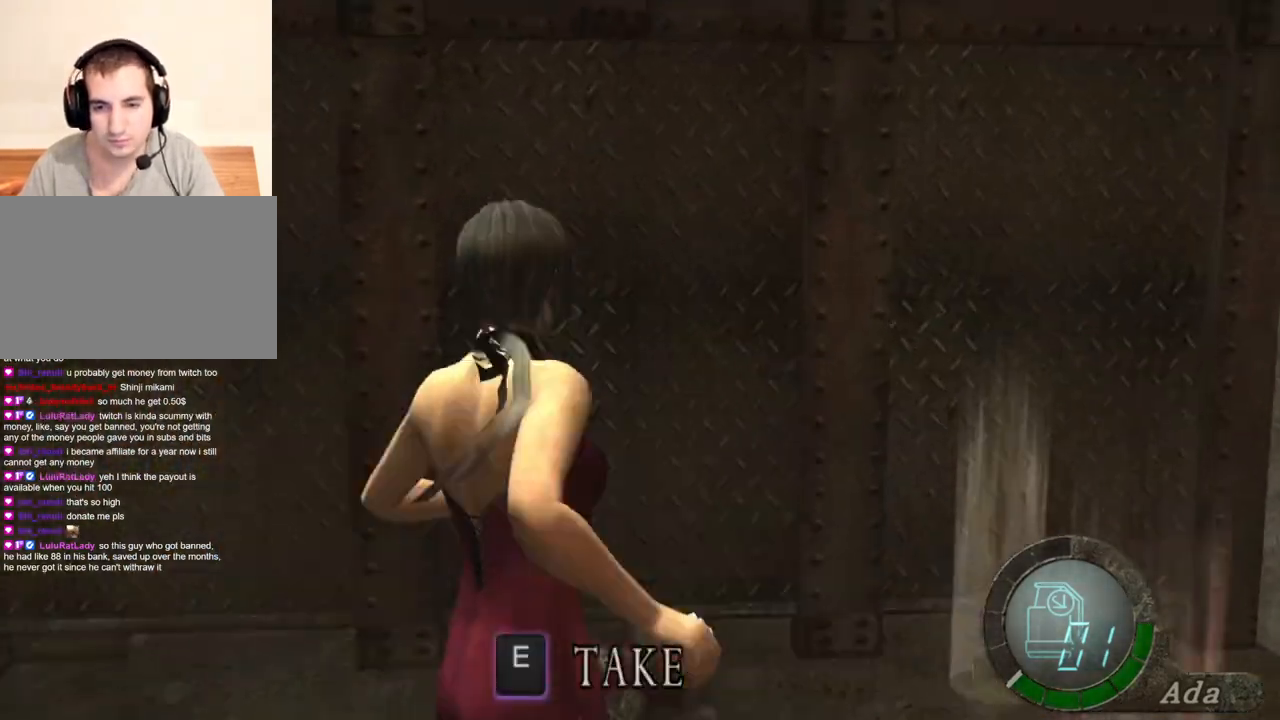
{"keys": ["space"], "mouse": ["left"], "events": [[34, "a", "up"], [34, "w", "up"], [501, "mouse_left", "down"]]}
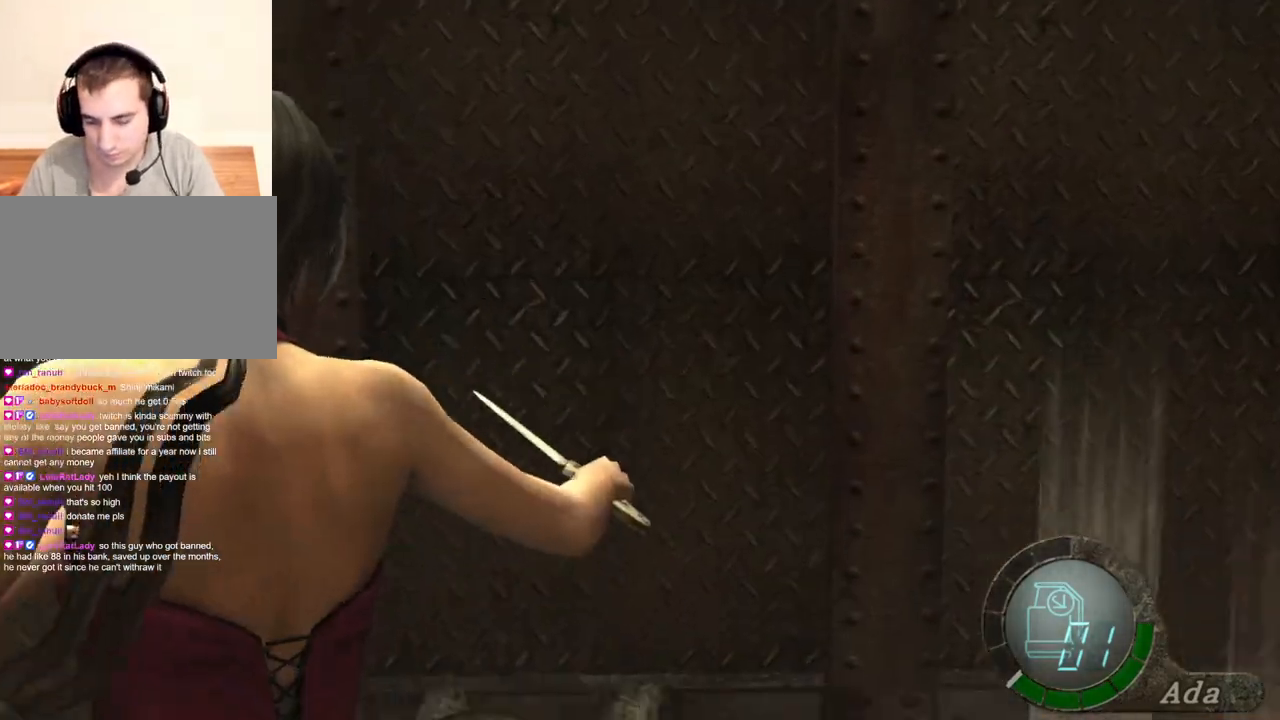
{"keys": ["space"], "mouse": [], "events": [[401, "mouse_left", "up"]]}
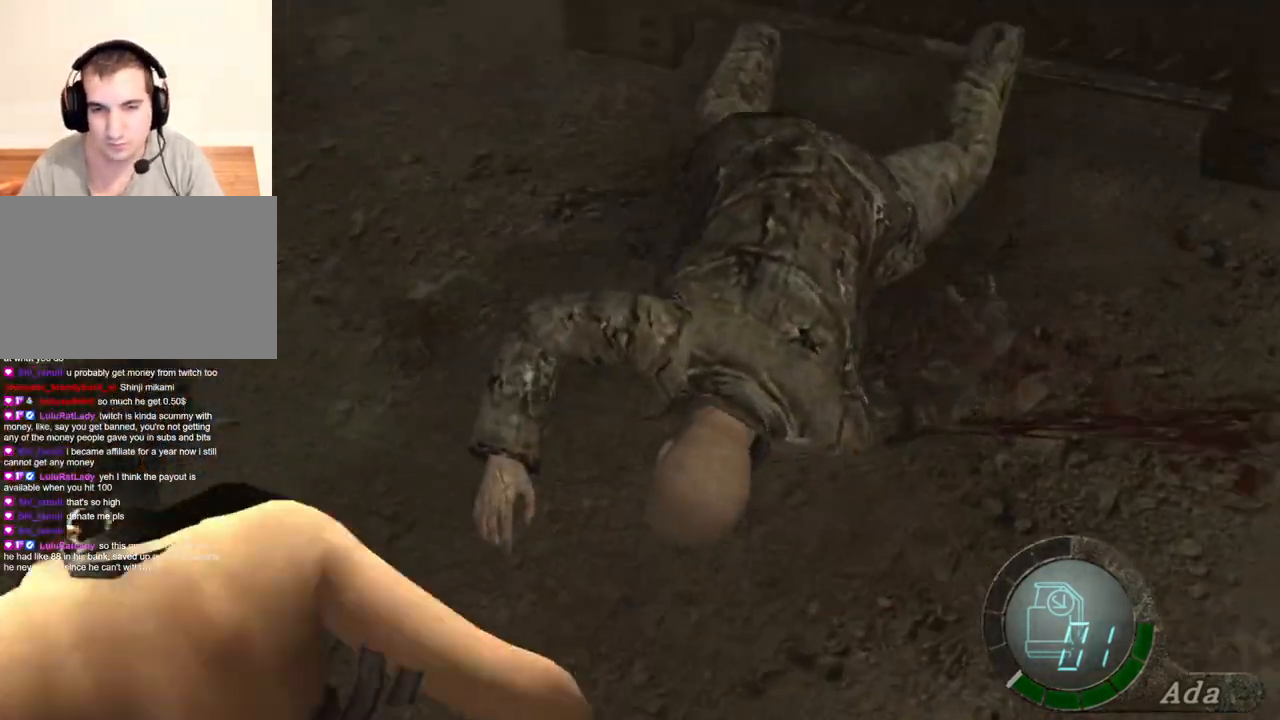
{"keys": ["a", "s"], "mouse": [], "events": [[167, "s", "down"], [200, "a", "down"], [267, "space", "up"]]}
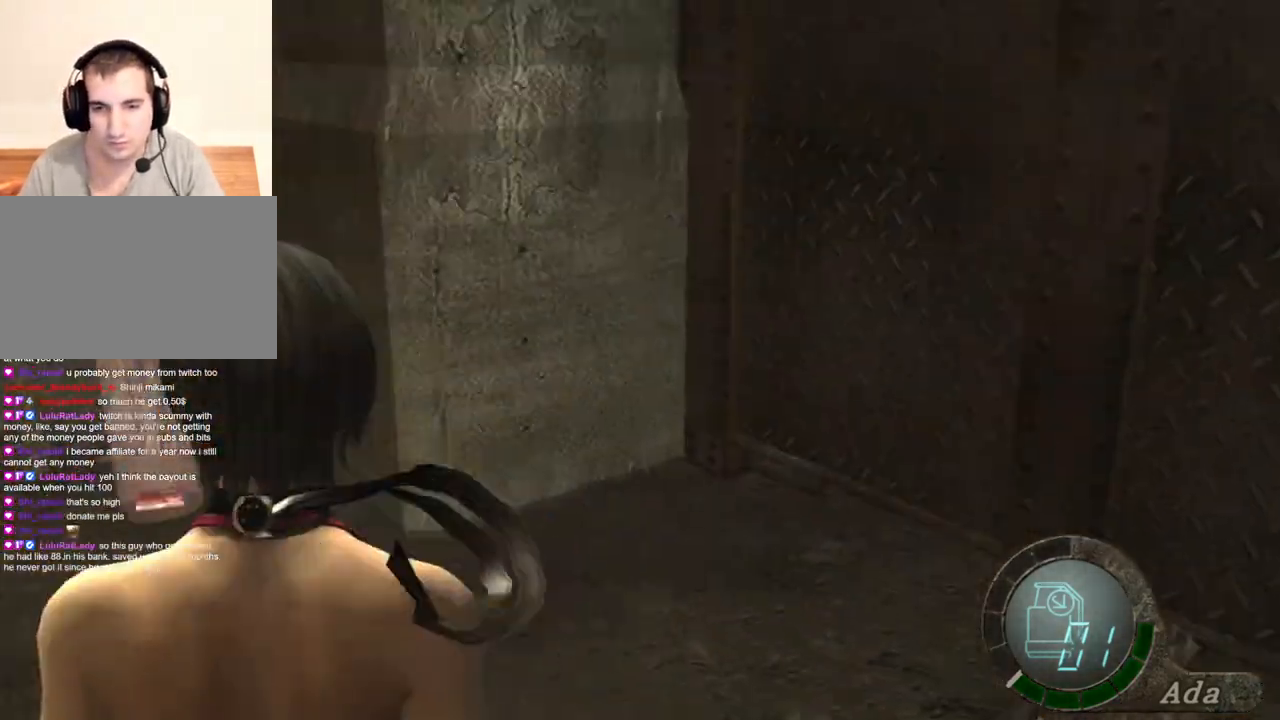
{"keys": ["s"], "mouse": [], "events": [[333, "a", "up"]]}
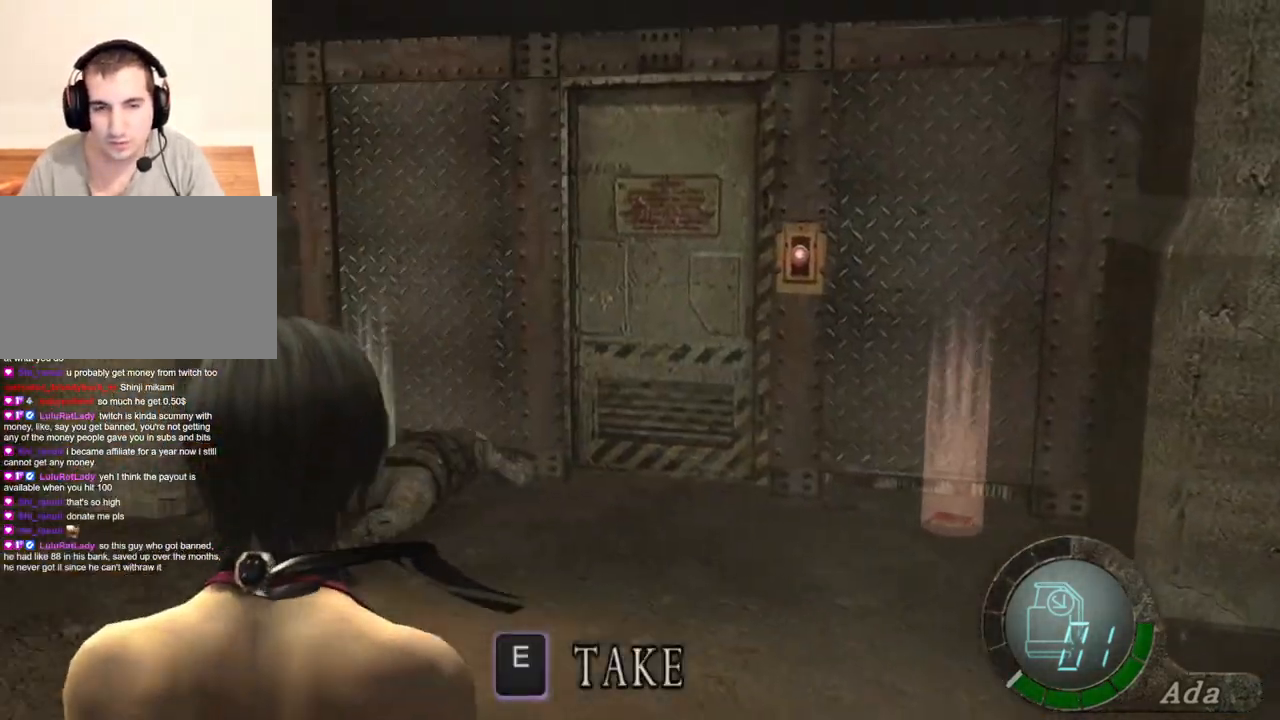
{"keys": ["s"], "mouse": [], "events": [[34, "d", "down"], [301, "d", "up"]]}
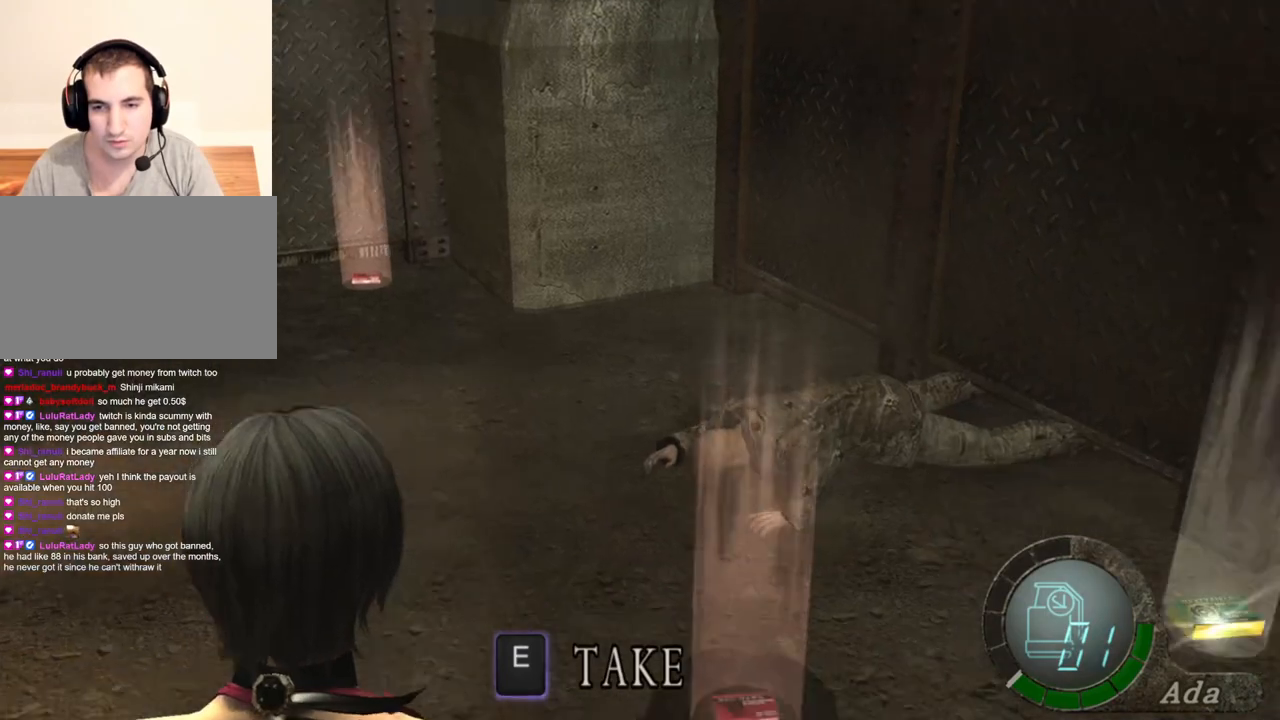
{"keys": ["w"], "mouse": [], "events": [[33, "s", "up"], [234, "w", "down"]]}
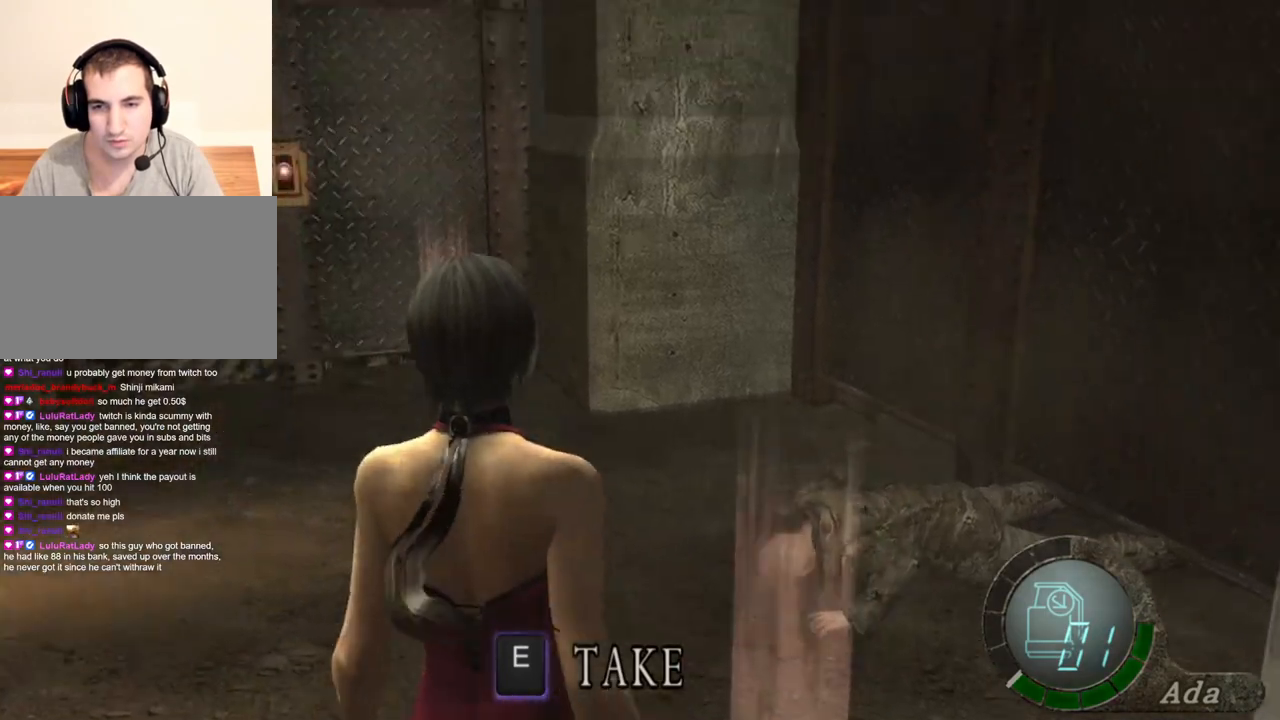
{"keys": [], "mouse": [], "events": [[100, "d", "down"], [267, "d", "up"], [434, "w", "up"]]}
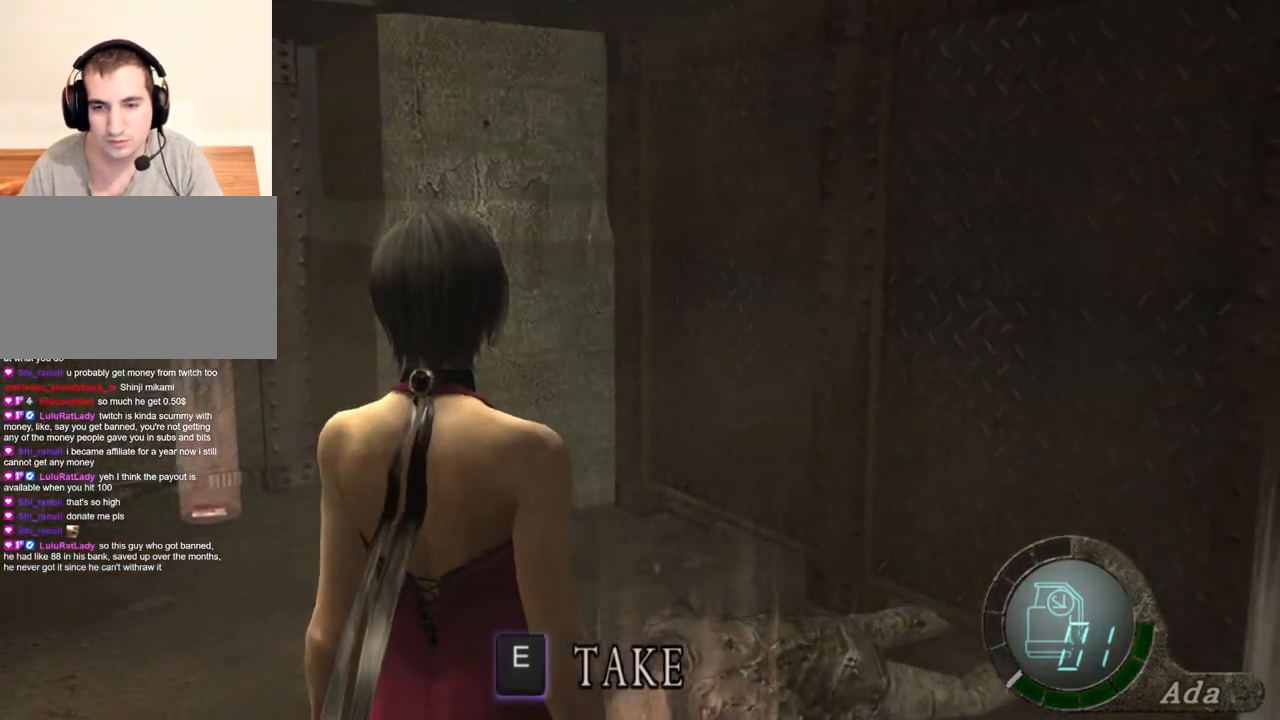
{"keys": ["a", "w"], "mouse": [], "events": [[200, "w", "down"], [467, "a", "down"]]}
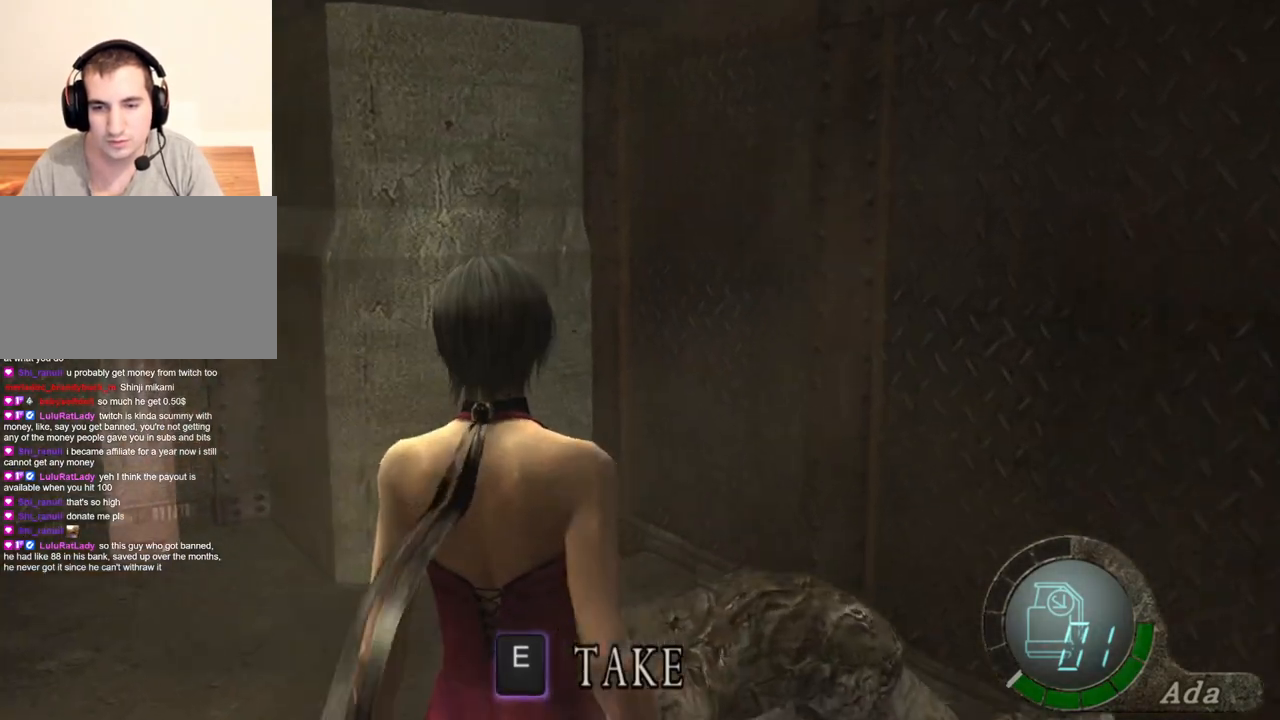
{"keys": ["space"], "mouse": [], "events": [[34, "space", "down"], [101, "w", "up"], [134, "a", "up"]]}
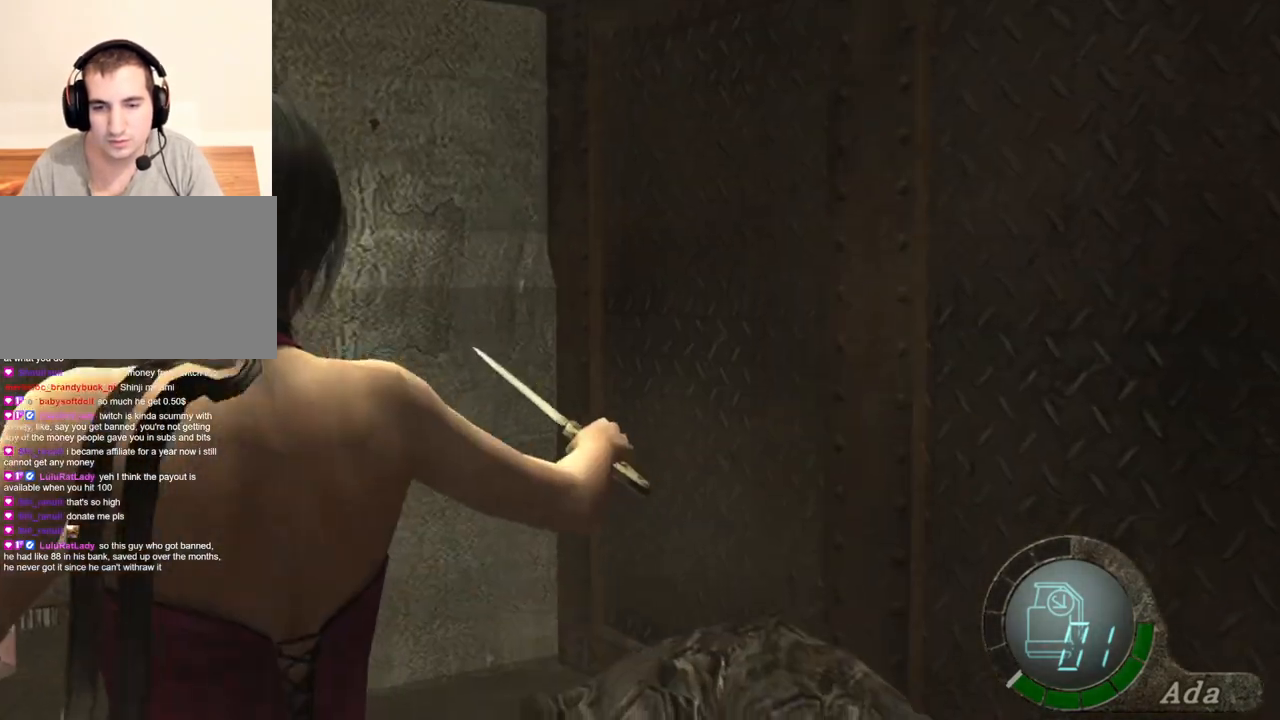
{"keys": ["space"], "mouse": [], "events": []}
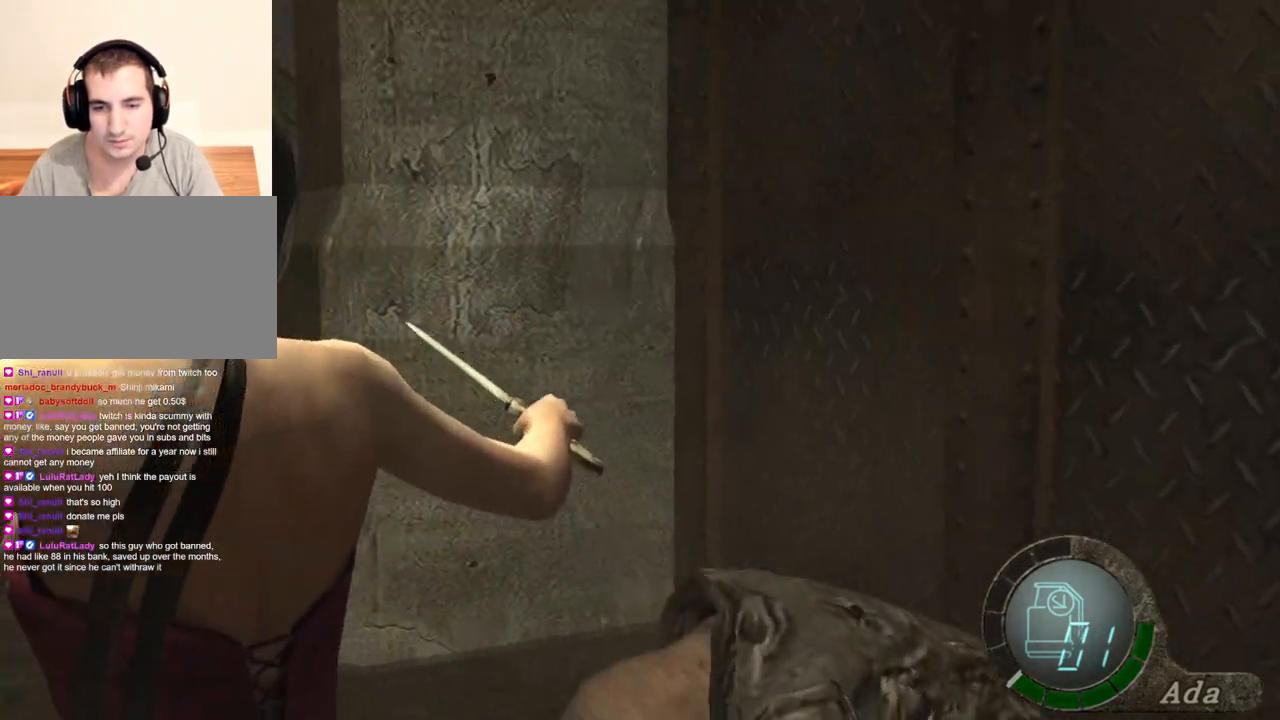
{"keys": ["space"], "mouse": ["left"], "events": [[200, "mouse_left", "down"]]}
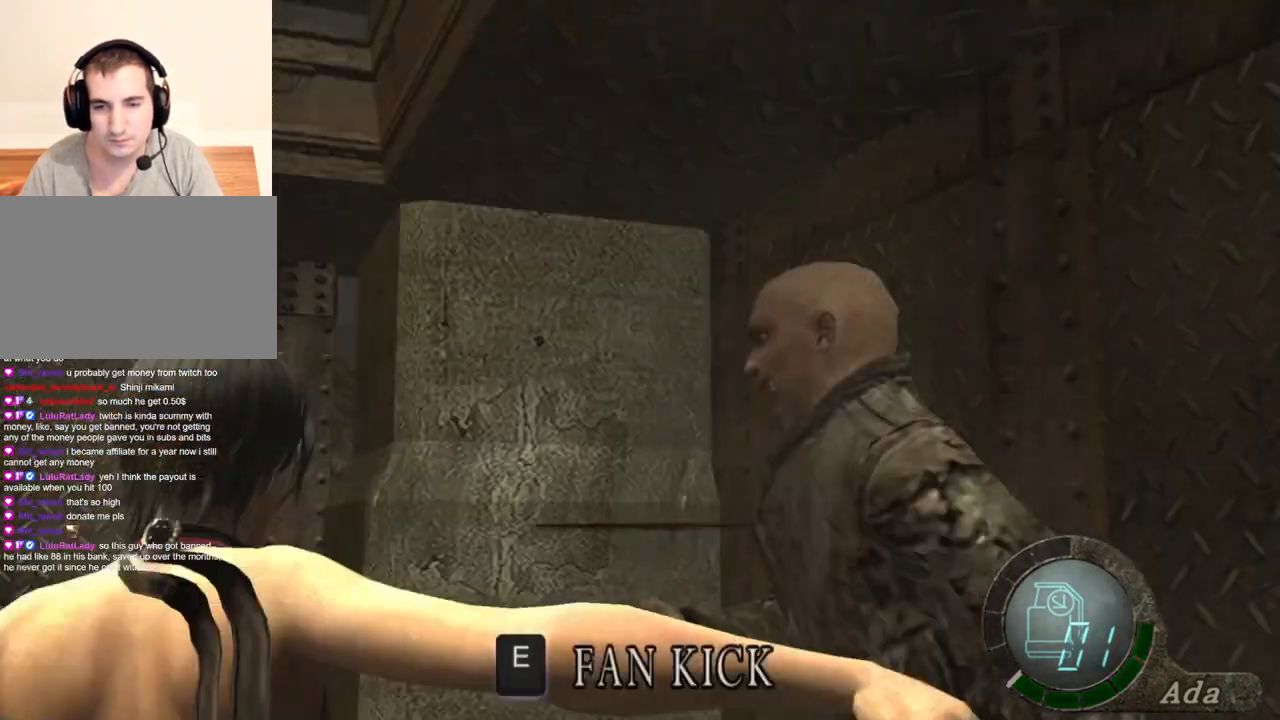
{"keys": ["a"], "mouse": [], "events": [[167, "mouse_left", "up"], [467, "a", "down"], [467, "space", "up"]]}
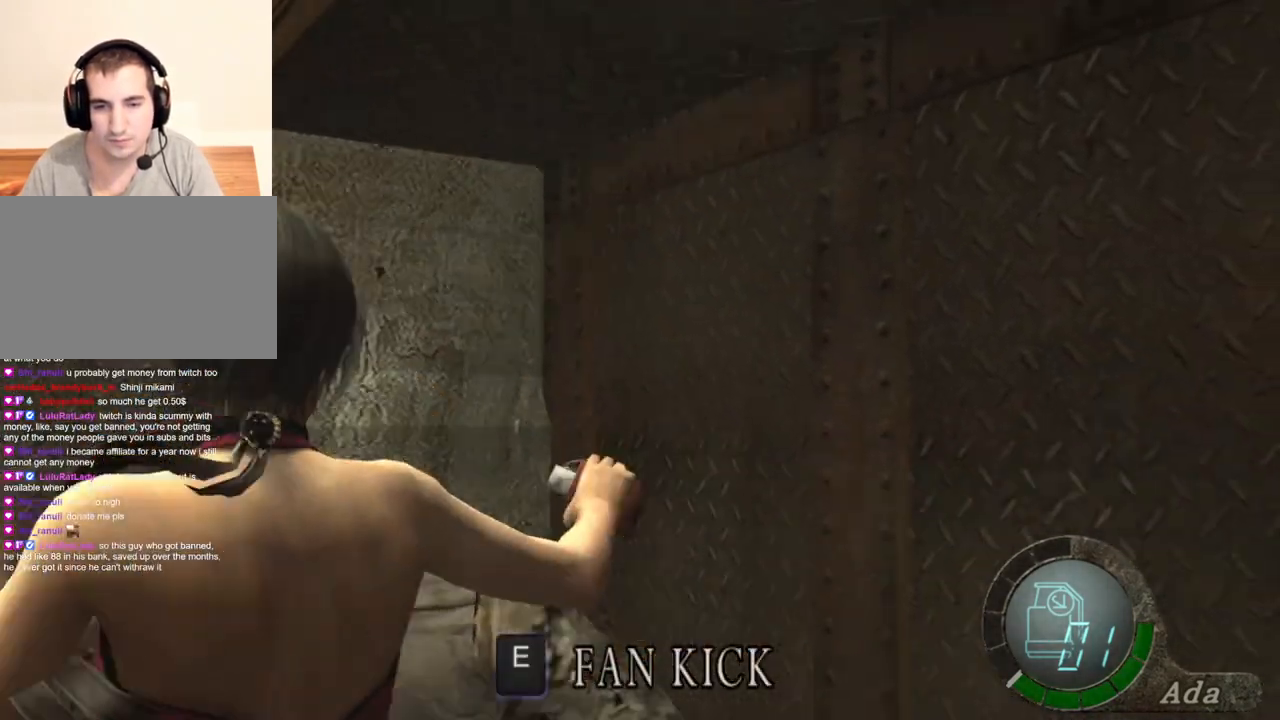
{"keys": ["a"], "mouse": [], "events": []}
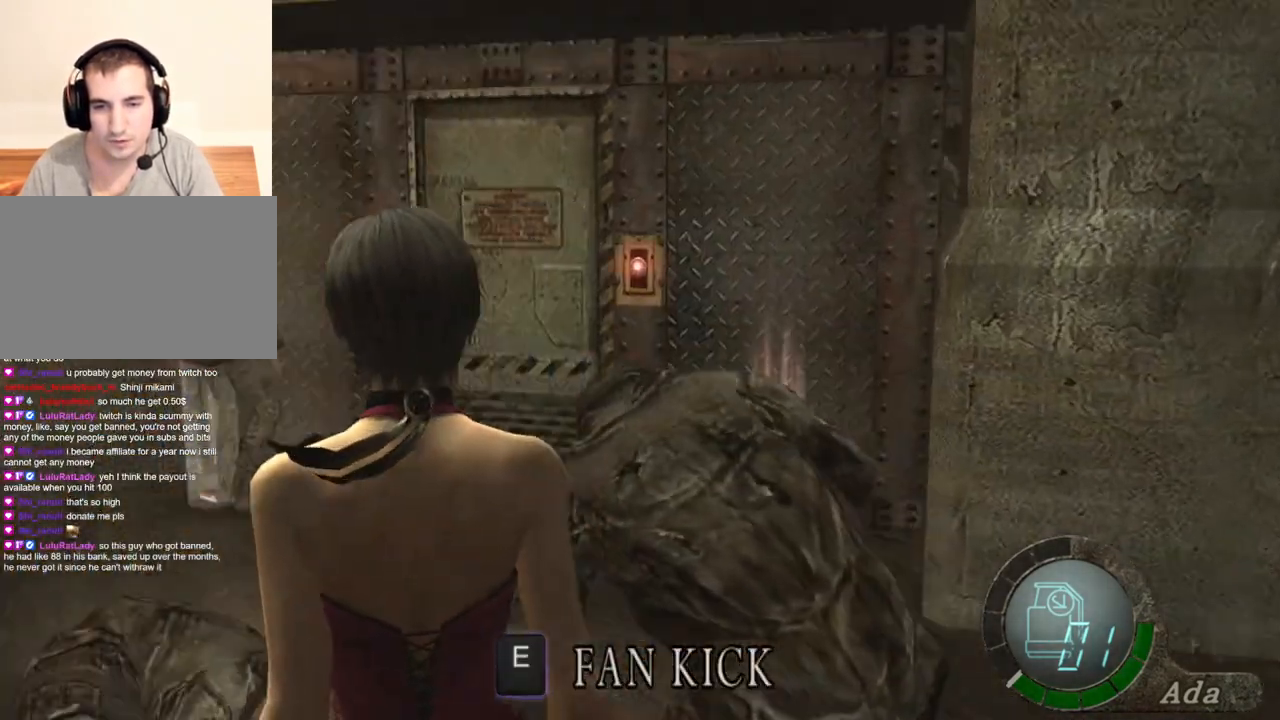
{"keys": ["e"], "mouse": [], "events": [[34, "a", "up"], [201, "e", "down"], [301, "e", "up"], [367, "e", "down"], [468, "e", "up"], [501, "e", "down"]]}
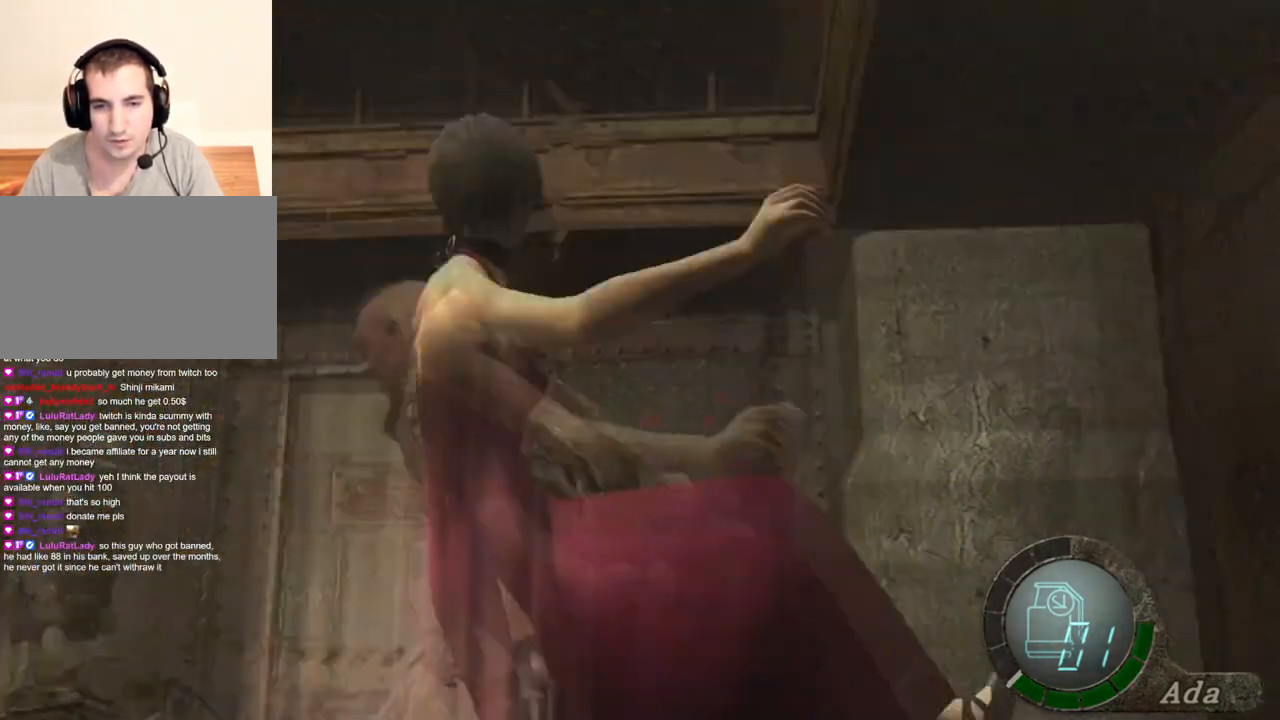
{"keys": [], "mouse": [], "events": [[33, "e", "up"], [67, "e", "down"], [167, "e", "up"], [234, "e", "down"], [334, "e", "up"]]}
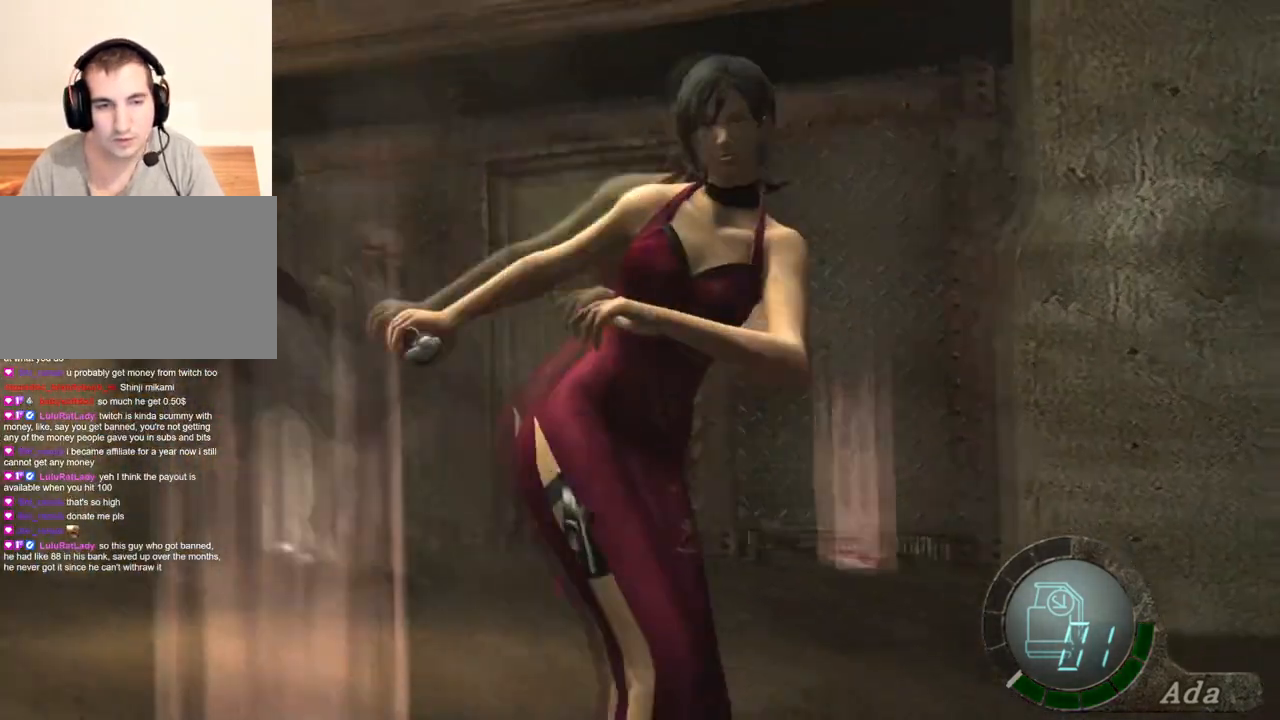
{"keys": ["a", "s"], "mouse": [], "events": [[100, "a", "down"], [100, "s", "down"]]}
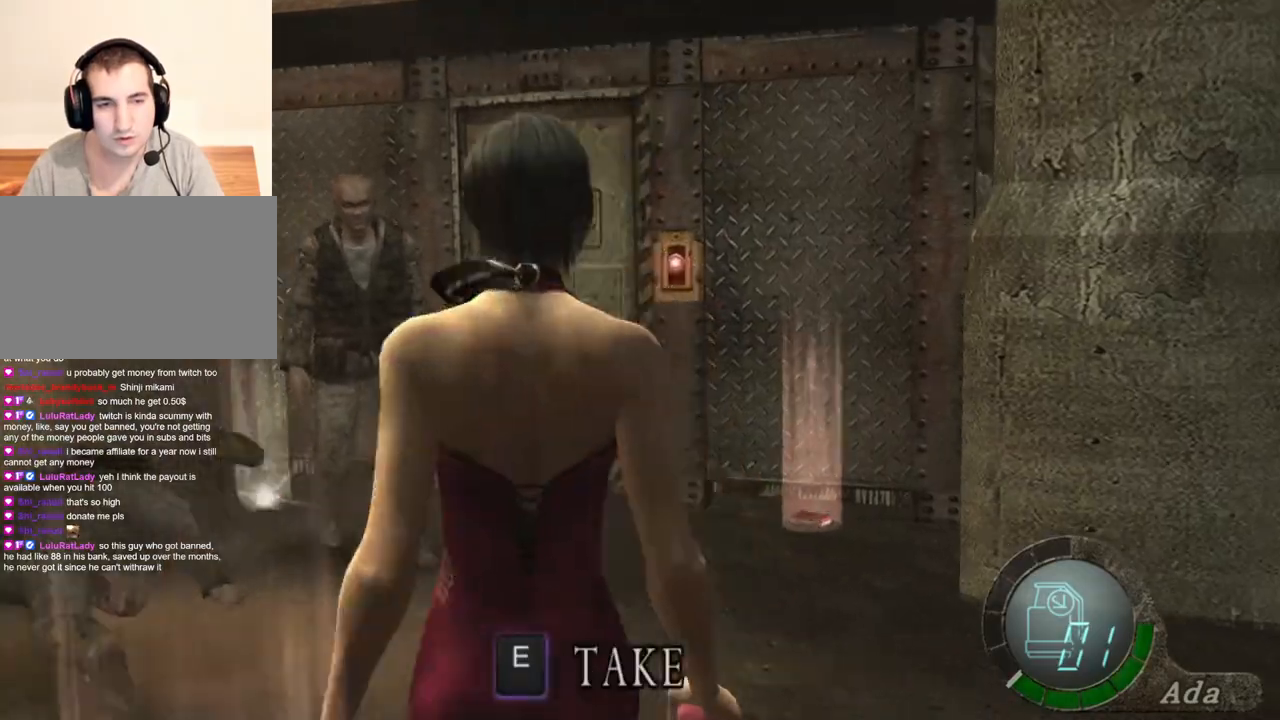
{"keys": ["d", "shift", "w"], "mouse": [], "events": [[268, "s", "up"], [368, "w", "down"], [401, "a", "up"], [401, "shift", "down"], [501, "d", "down"]]}
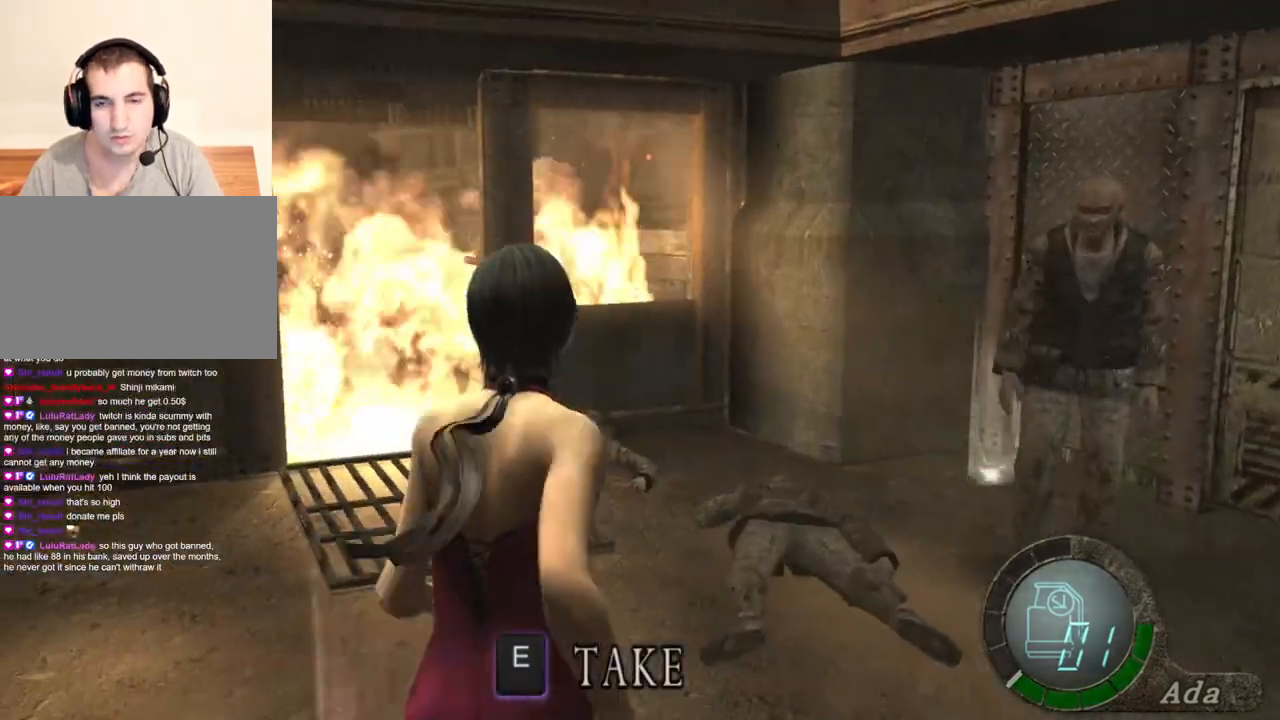
{"keys": ["s"], "mouse": [], "events": [[267, "w", "up"], [334, "s", "down"], [334, "shift", "up"], [401, "d", "up"]]}
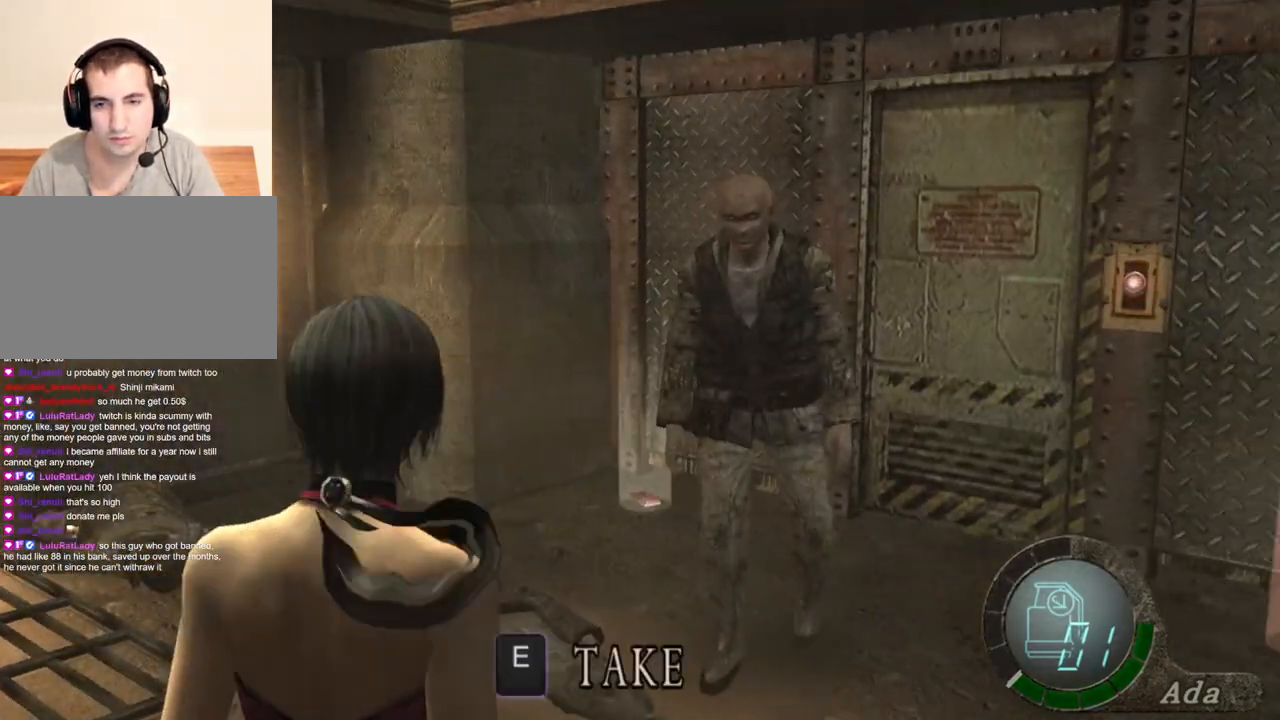
{"keys": ["a", "s"], "mouse": [], "events": [[67, "s", "up"], [100, "w", "down"], [167, "shift", "down"], [334, "a", "down"], [334, "w", "up"], [401, "s", "down"], [401, "shift", "up"]]}
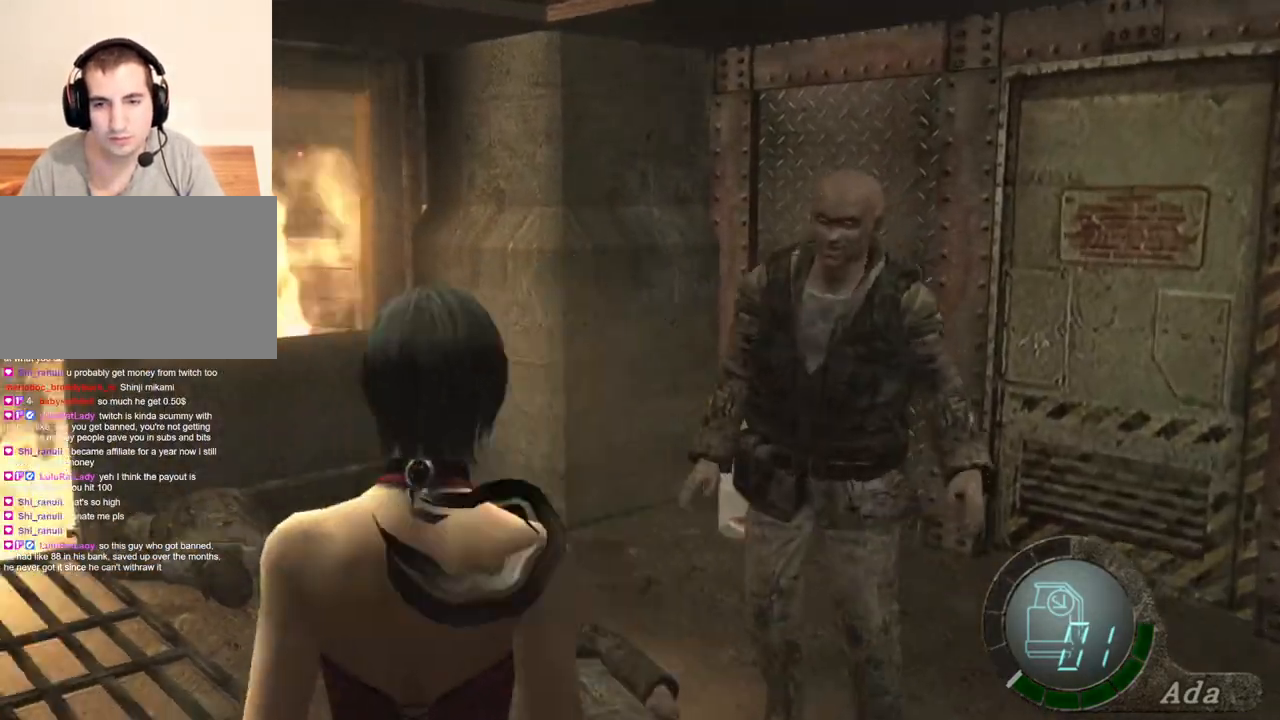
{"keys": ["space"], "mouse": [], "events": [[33, "a", "up"], [367, "space", "down"], [400, "s", "up"]]}
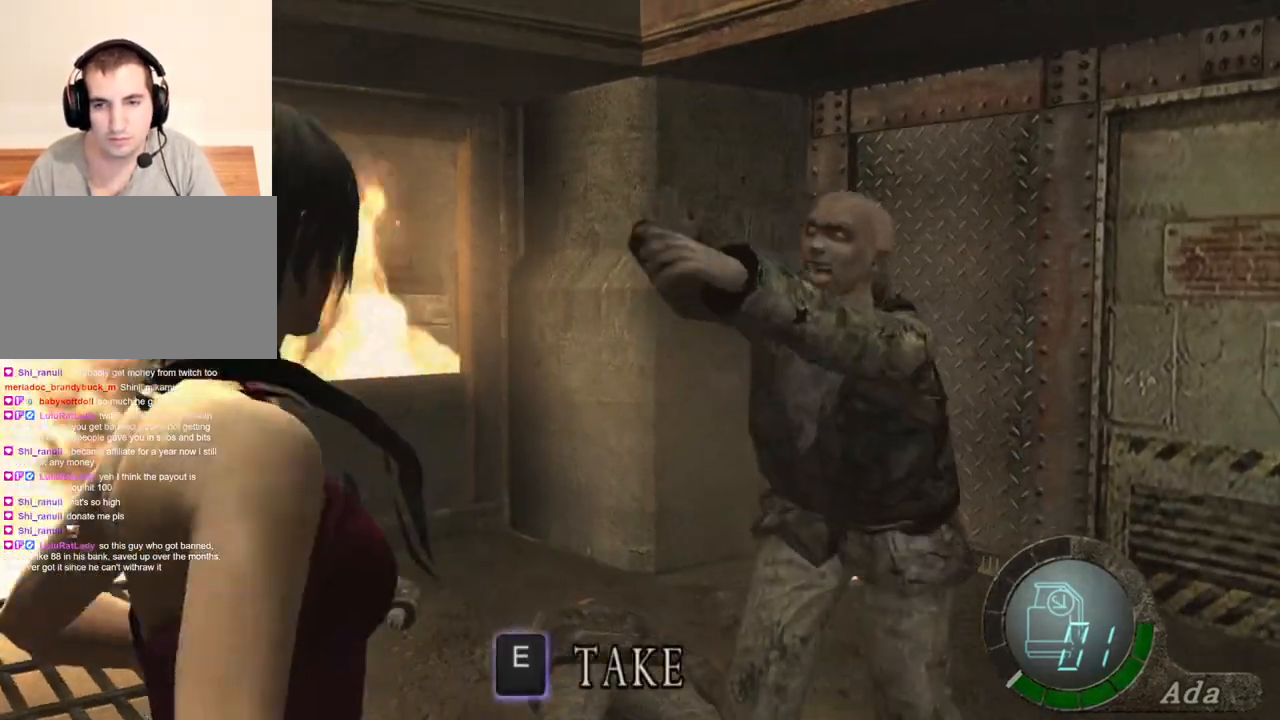
{"keys": ["space"], "mouse": ["left"], "events": [[233, "mouse_left", "down"]]}
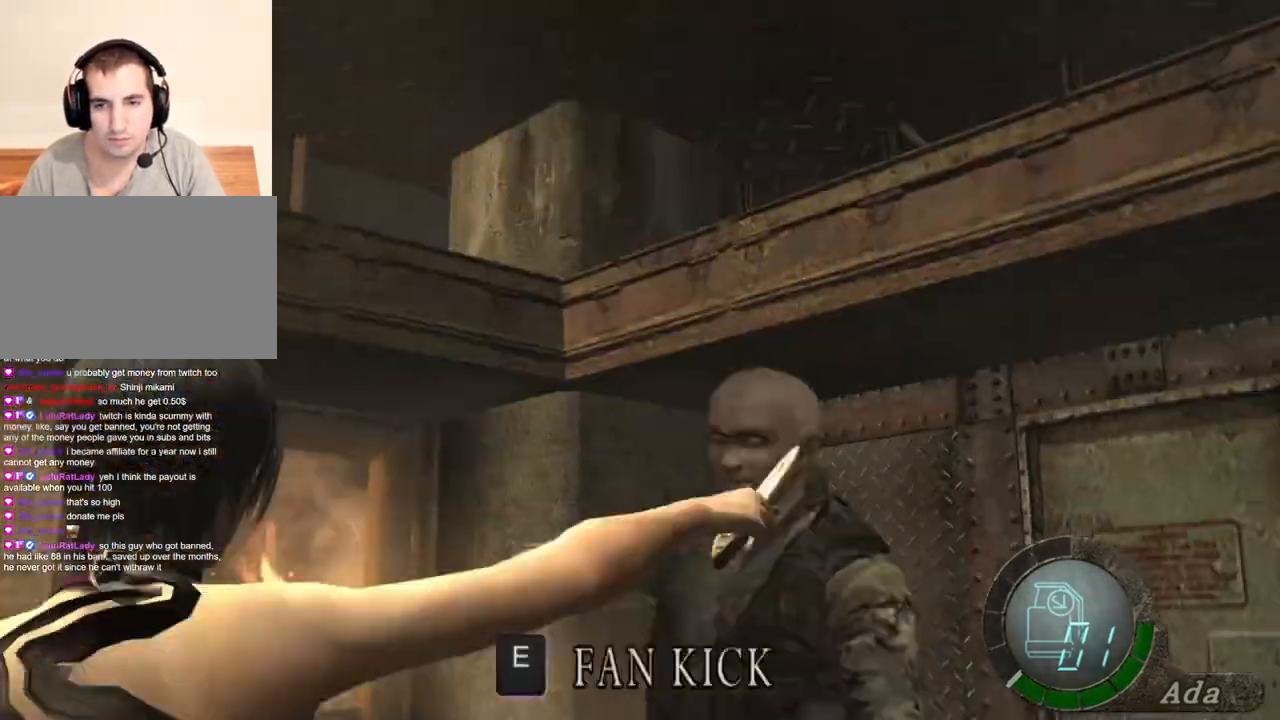
{"keys": ["d", "s"], "mouse": [], "events": [[234, "mouse_left", "up"], [368, "s", "down"], [368, "space", "up"], [468, "d", "down"]]}